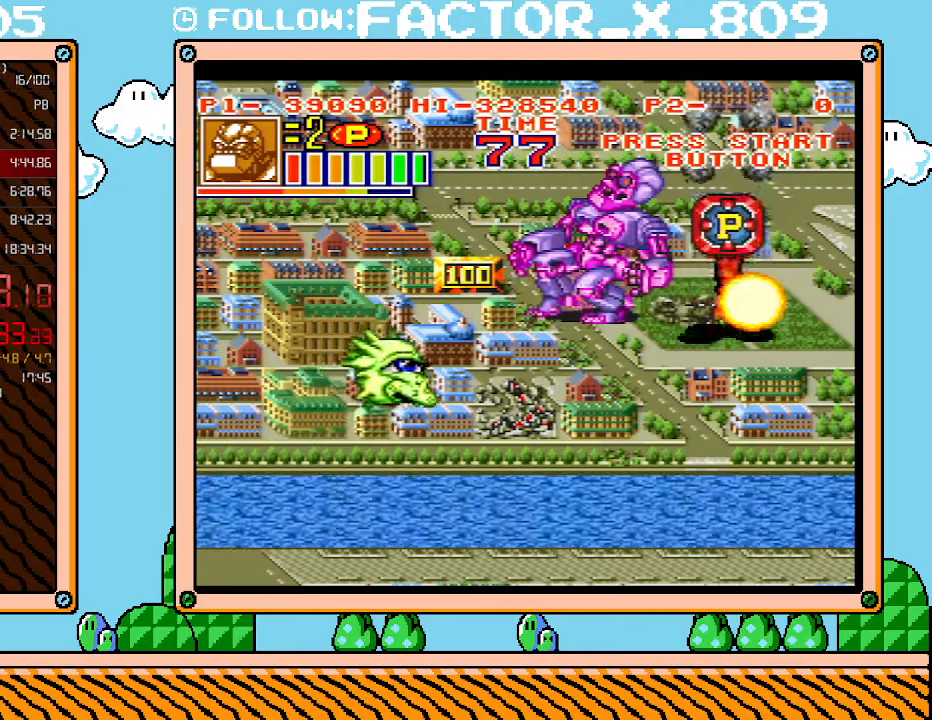
Gameplay with a controller (Nintendo layout); each line is a JSON object with the inputs held at the frame after it (dt_ms = milliseconds from this image to that frame). "events" lists button and stick changes between this image and that frame as [ms after this image, input, new state], when the widget could be followed in between. Not read: L3 R3.
{"dt_ms": 500, "buttons": ["DPAD_LEFT"], "events": [[167, "DPAD_LEFT", "down"]]}
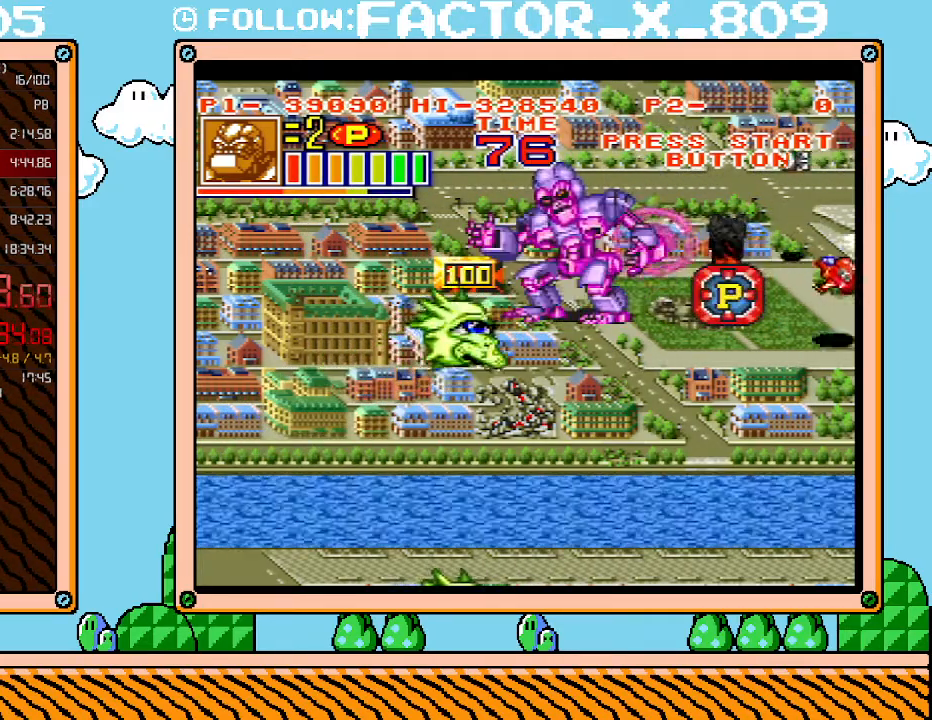
{"dt_ms": 1000, "buttons": ["DPAD_LEFT"], "events": []}
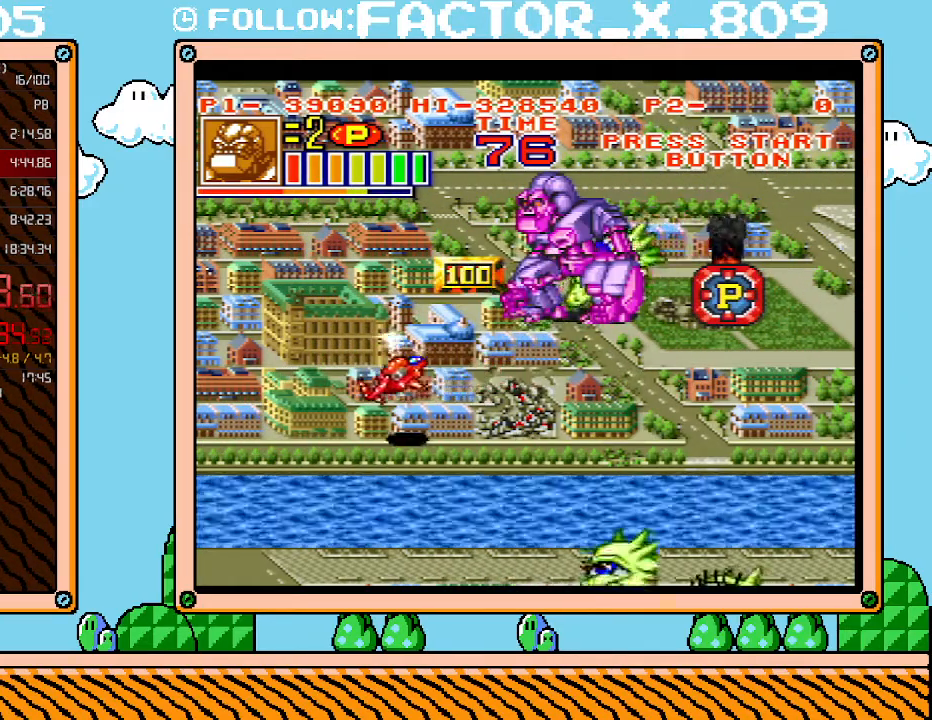
{"dt_ms": 500, "buttons": ["DPAD_LEFT"], "events": []}
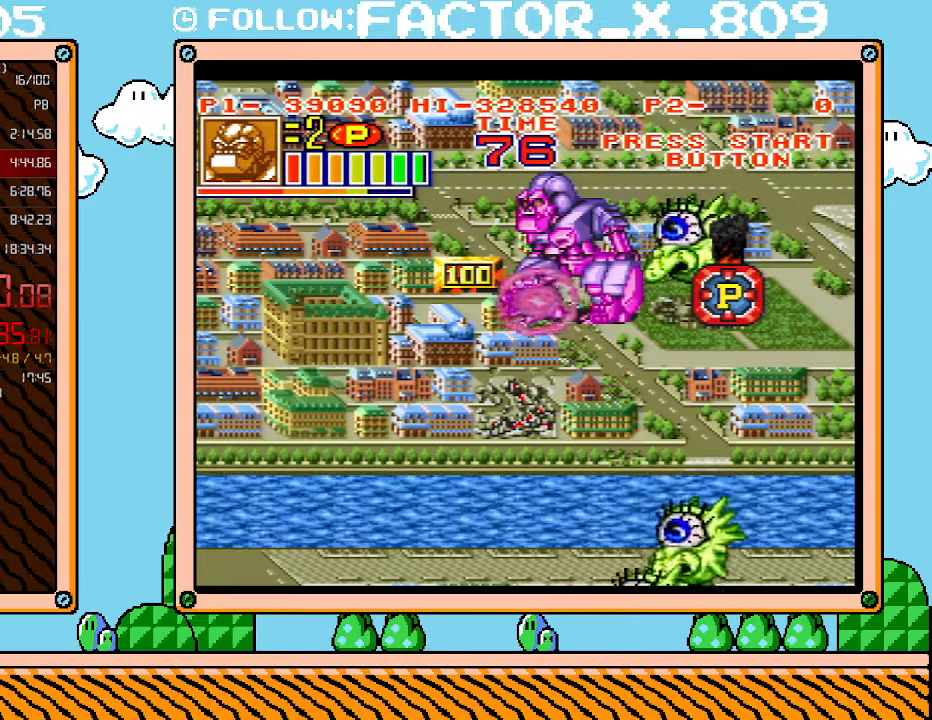
{"dt_ms": 500, "buttons": ["DPAD_LEFT"], "events": []}
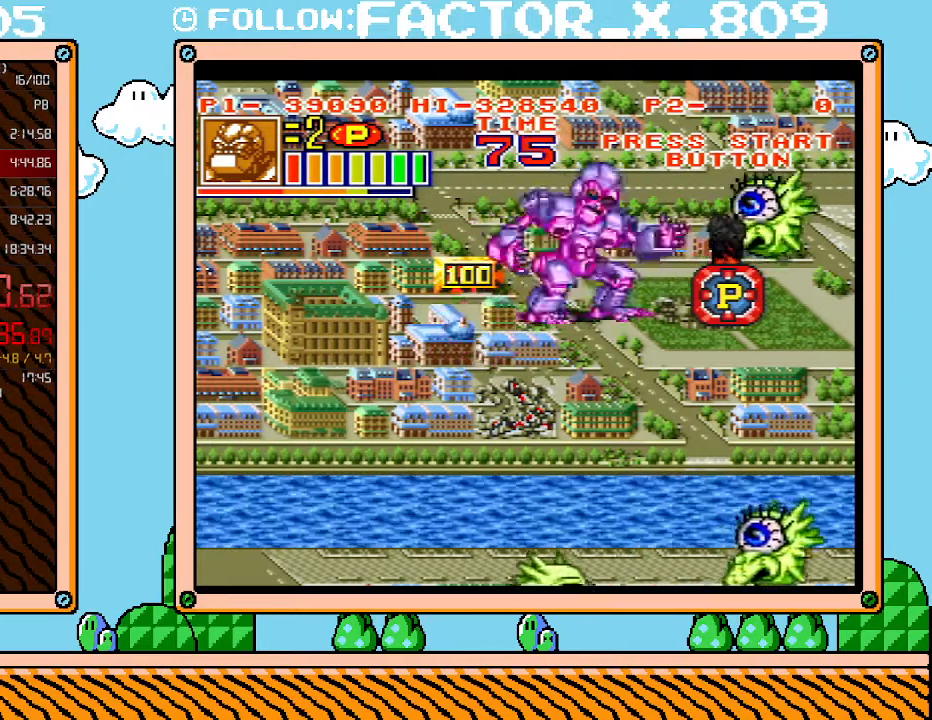
{"dt_ms": 500, "buttons": ["DPAD_LEFT"], "events": []}
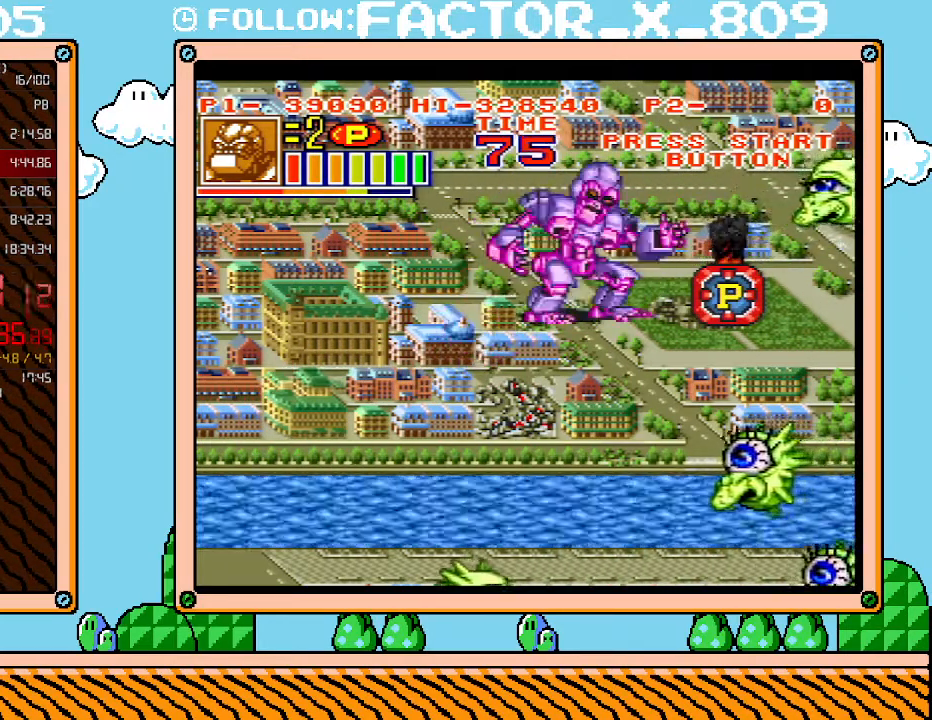
{"dt_ms": 500, "buttons": ["DPAD_LEFT"], "events": []}
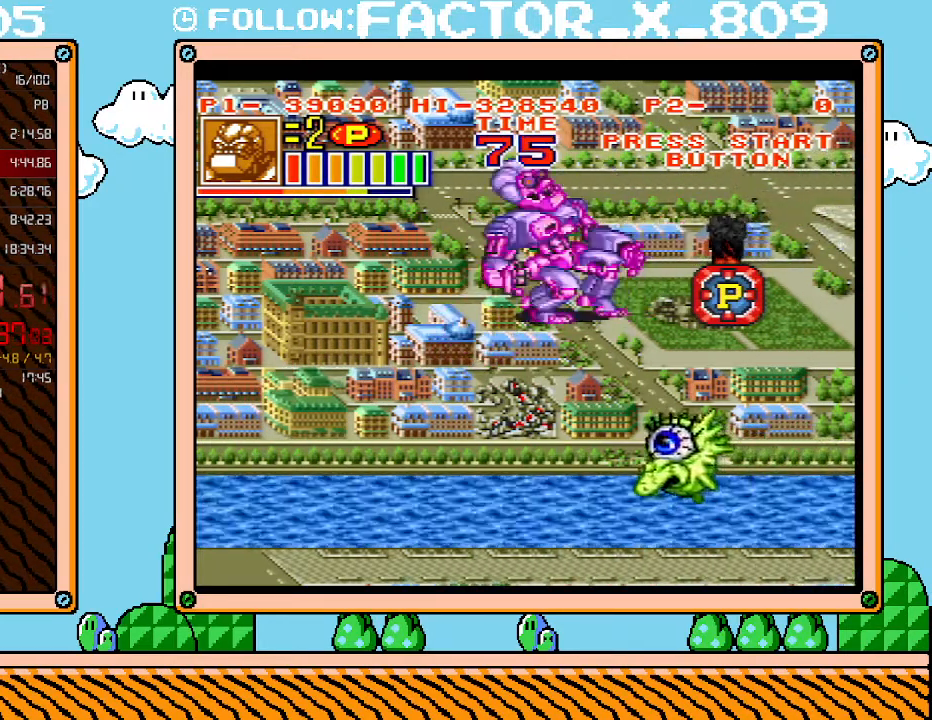
{"dt_ms": 500, "buttons": ["DPAD_LEFT"], "events": []}
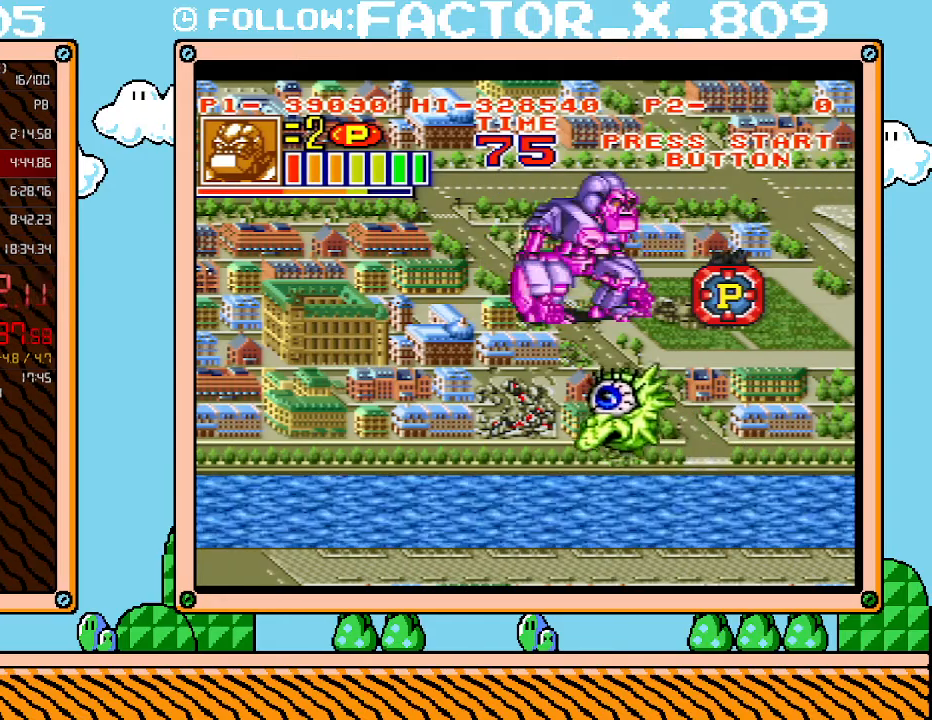
{"dt_ms": 500, "buttons": ["DPAD_LEFT"], "events": []}
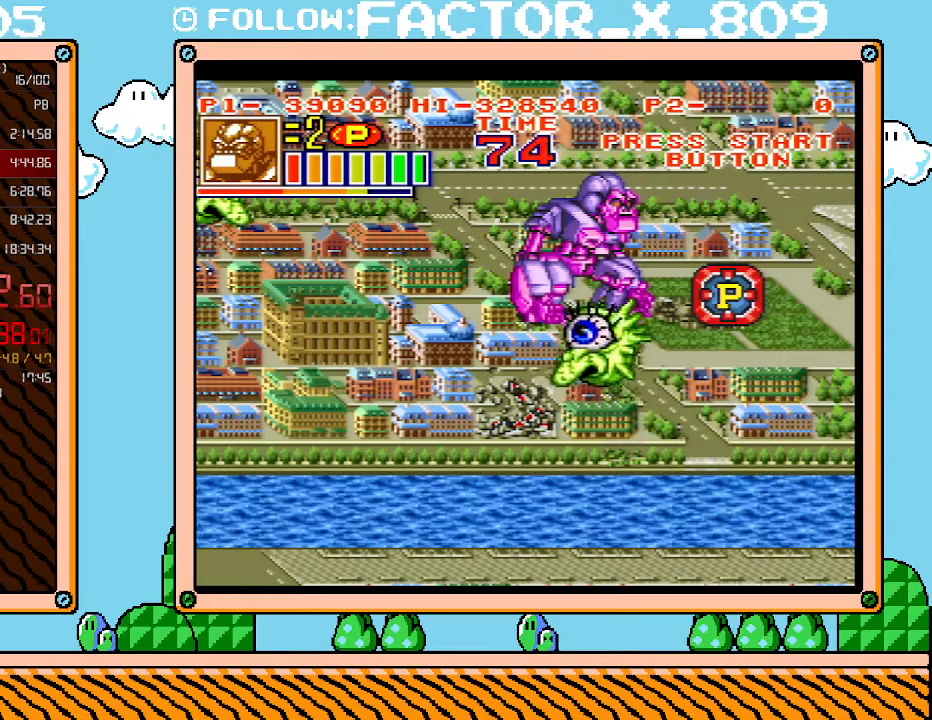
{"dt_ms": 500, "buttons": ["DPAD_LEFT"], "events": []}
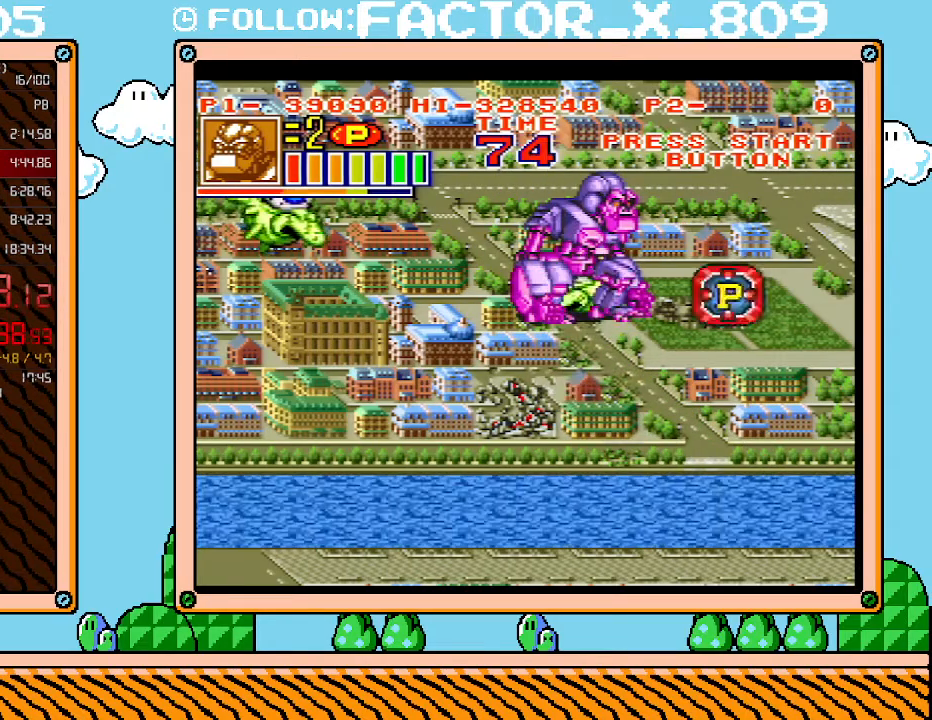
{"dt_ms": 500, "buttons": ["DPAD_LEFT"], "events": []}
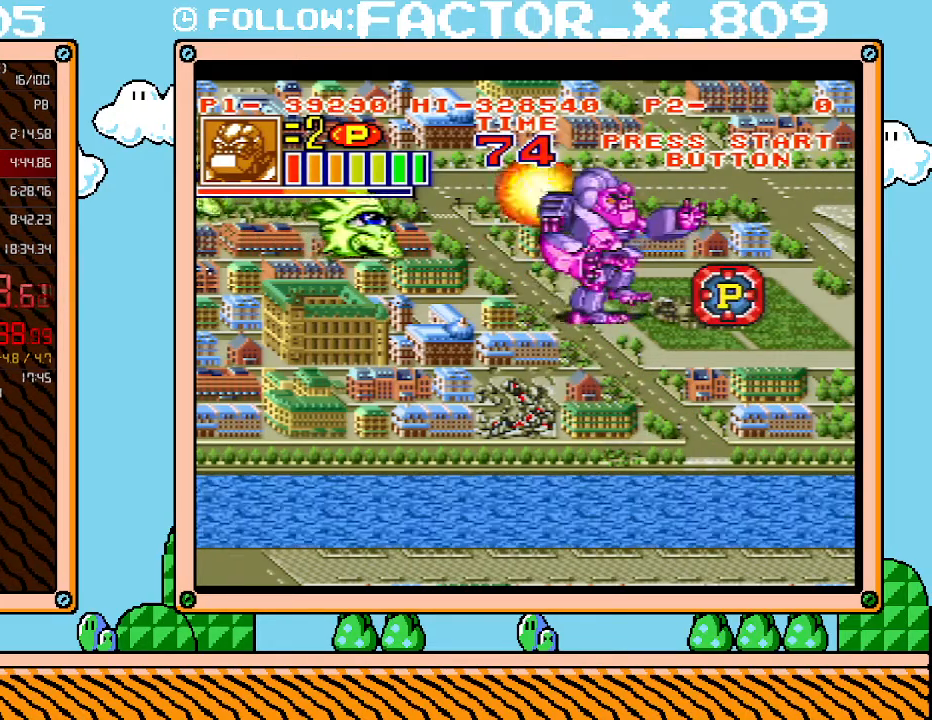
{"dt_ms": 500, "buttons": ["L1"], "events": [[483, "DPAD_LEFT", "up"], [483, "L1", "down"]]}
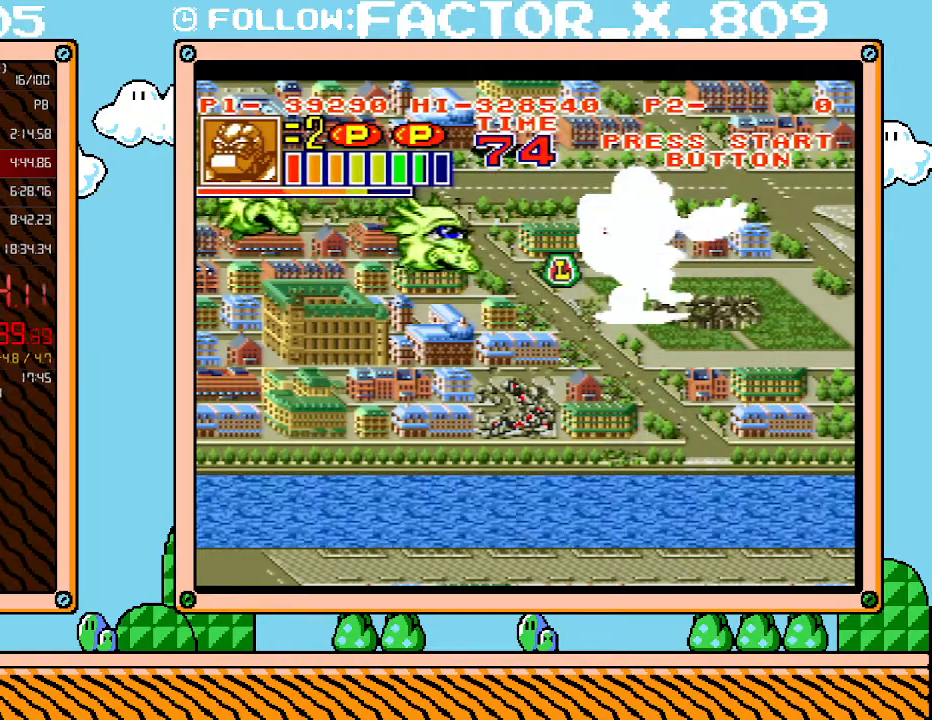
{"dt_ms": 500, "buttons": ["L1"], "events": []}
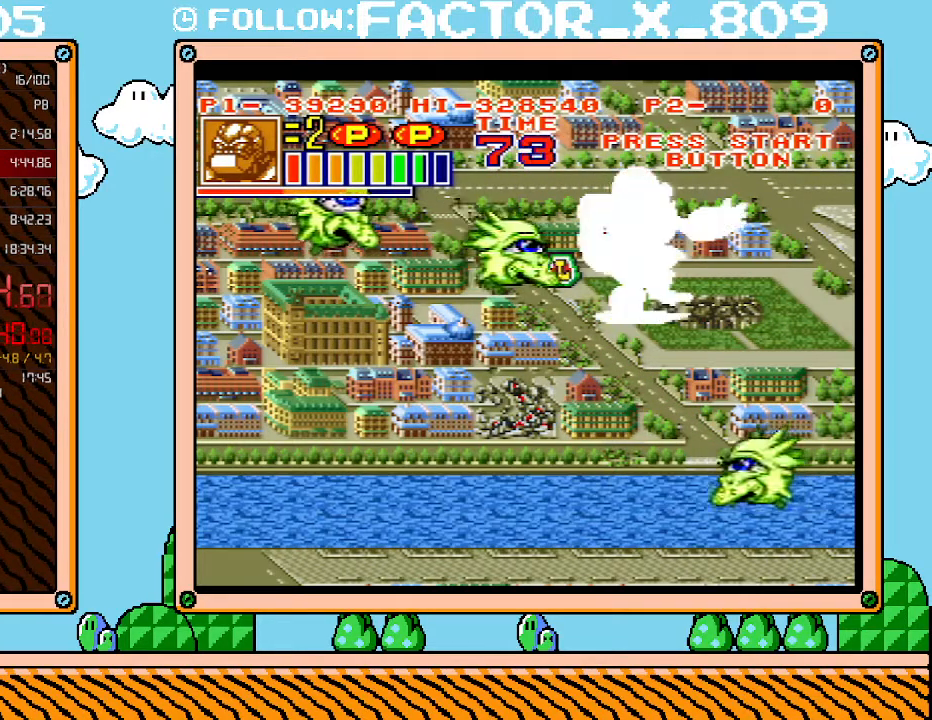
{"dt_ms": 500, "buttons": ["L1"], "events": []}
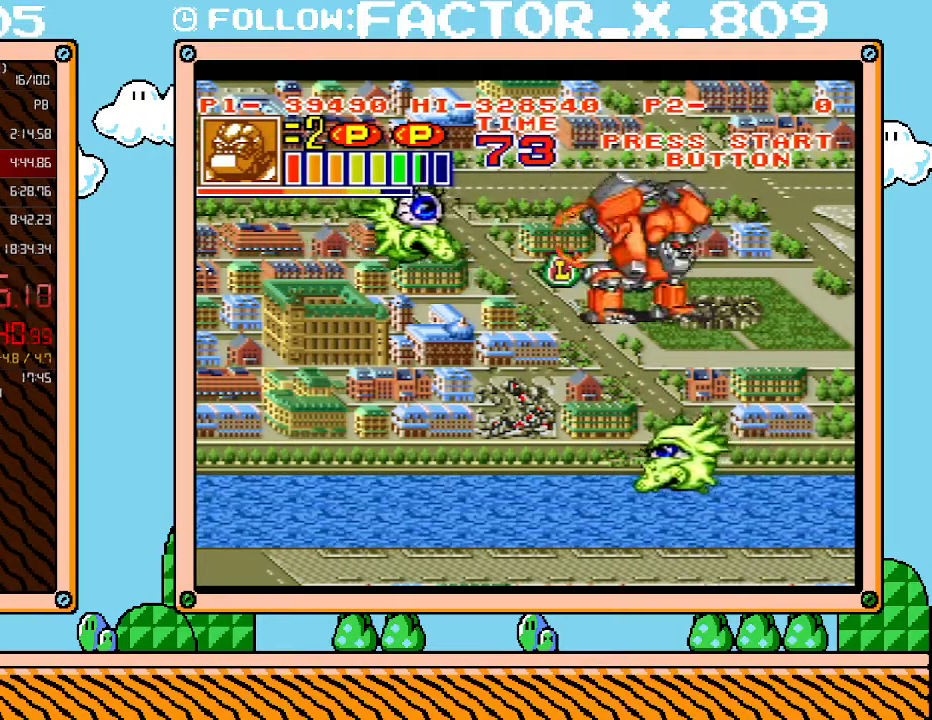
{"dt_ms": 500, "buttons": ["L1"], "events": []}
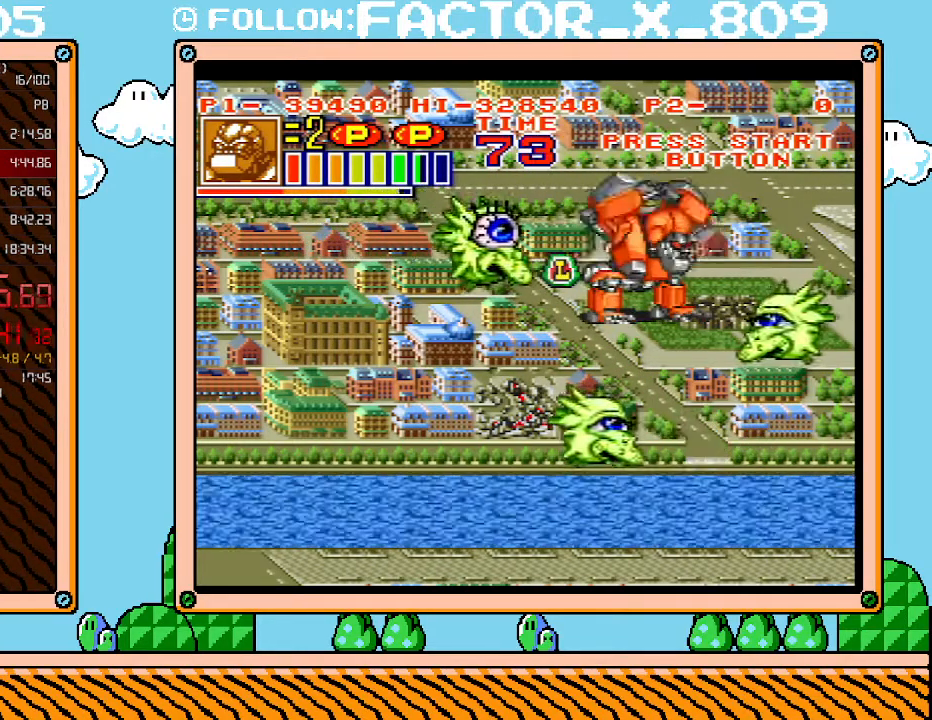
{"dt_ms": 500, "buttons": ["L1"], "events": []}
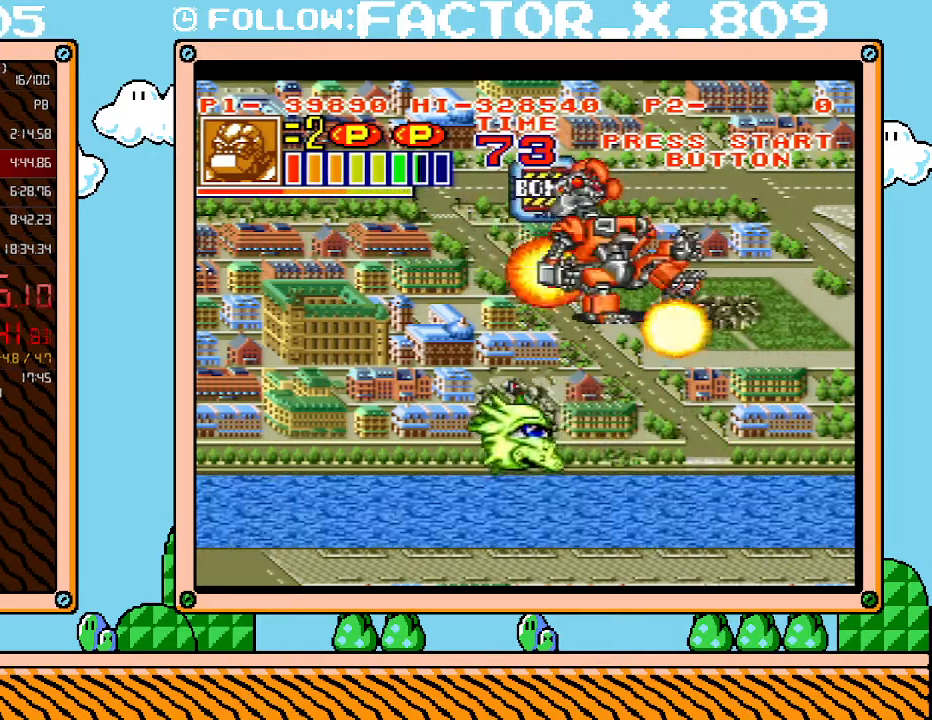
{"dt_ms": 500, "buttons": ["DPAD_DOWN", "DPAD_RIGHT"], "events": [[83, "L1", "up"], [267, "DPAD_DOWN", "down"], [267, "DPAD_RIGHT", "down"]]}
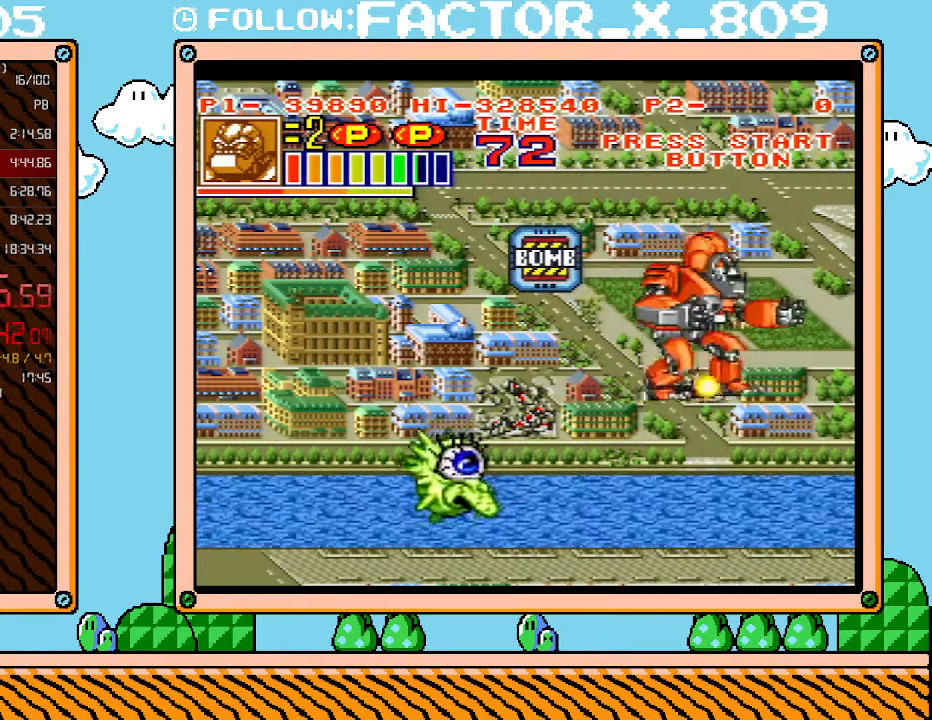
{"dt_ms": 500, "buttons": [], "events": [[17, "DPAD_RIGHT", "up"], [133, "DPAD_LEFT", "down"], [233, "DPAD_DOWN", "up"], [417, "DPAD_LEFT", "up"]]}
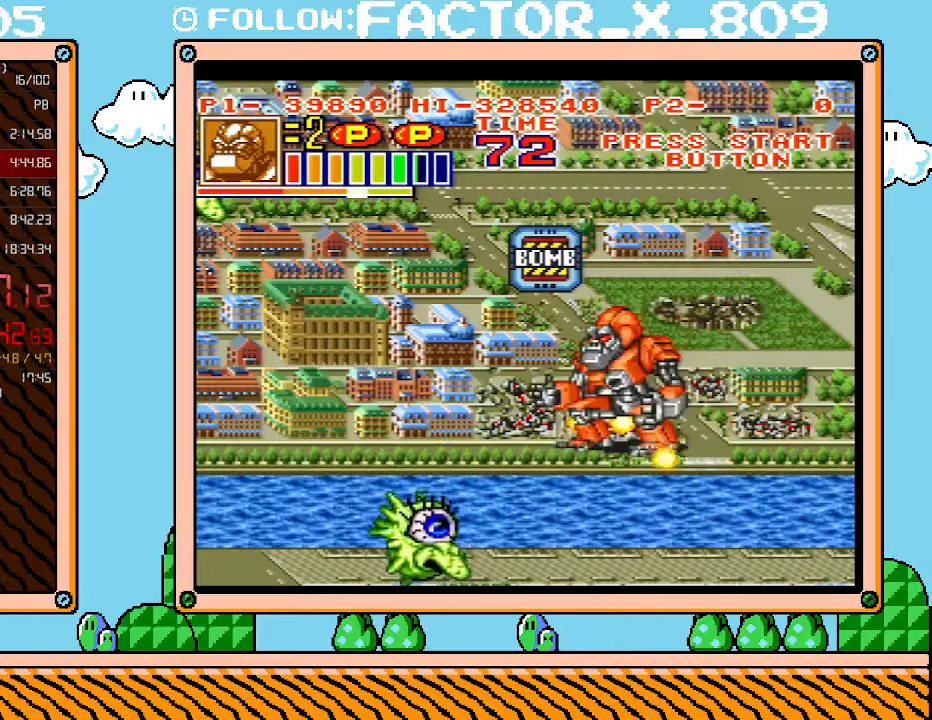
{"dt_ms": 500, "buttons": ["DPAD_UP", "DPAD_RIGHT"], "events": [[50, "DPAD_LEFT", "down"], [333, "DPAD_LEFT", "up"], [450, "DPAD_UP", "down"], [483, "DPAD_RIGHT", "down"]]}
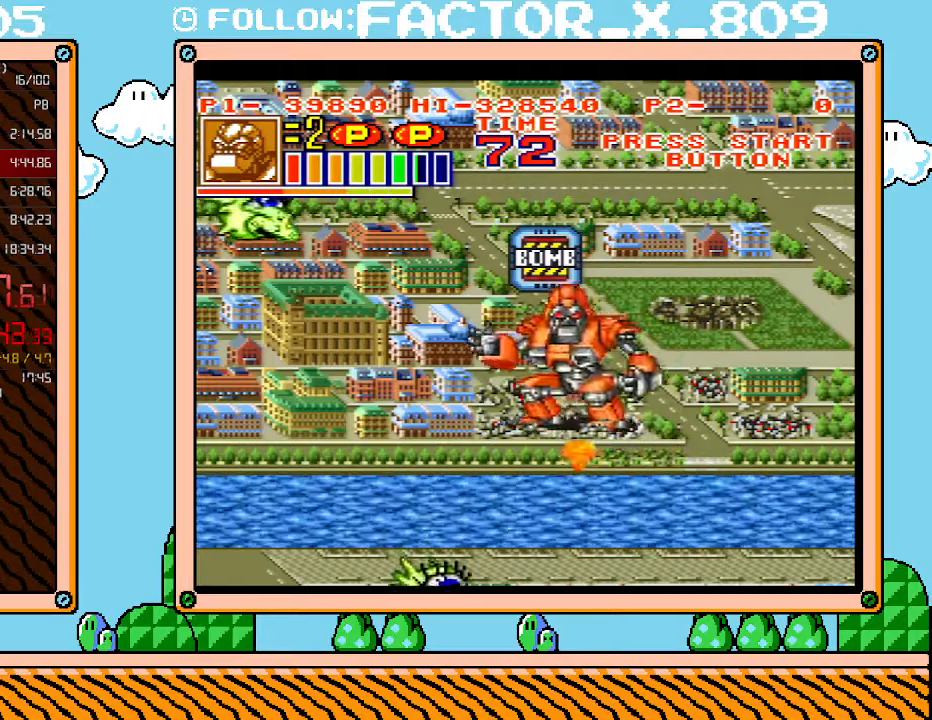
{"dt_ms": 500, "buttons": ["DPAD_LEFT"], "events": [[83, "DPAD_UP", "up"], [333, "DPAD_UP", "down"], [350, "DPAD_RIGHT", "up"], [417, "DPAD_LEFT", "down"], [483, "DPAD_UP", "up"]]}
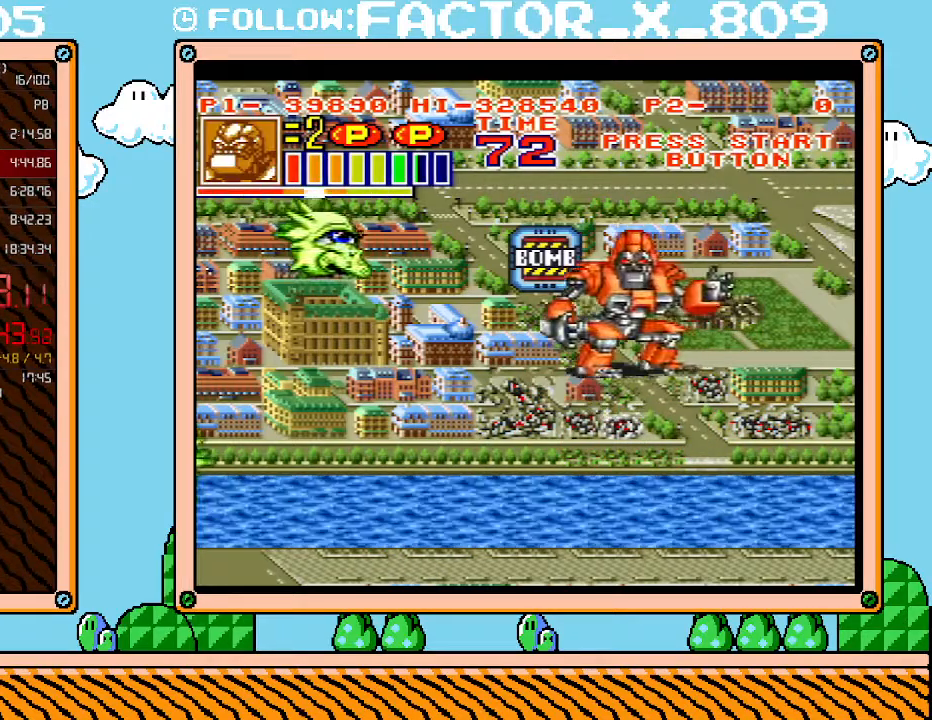
{"dt_ms": 500, "buttons": [], "events": [[83, "DPAD_LEFT", "up"]]}
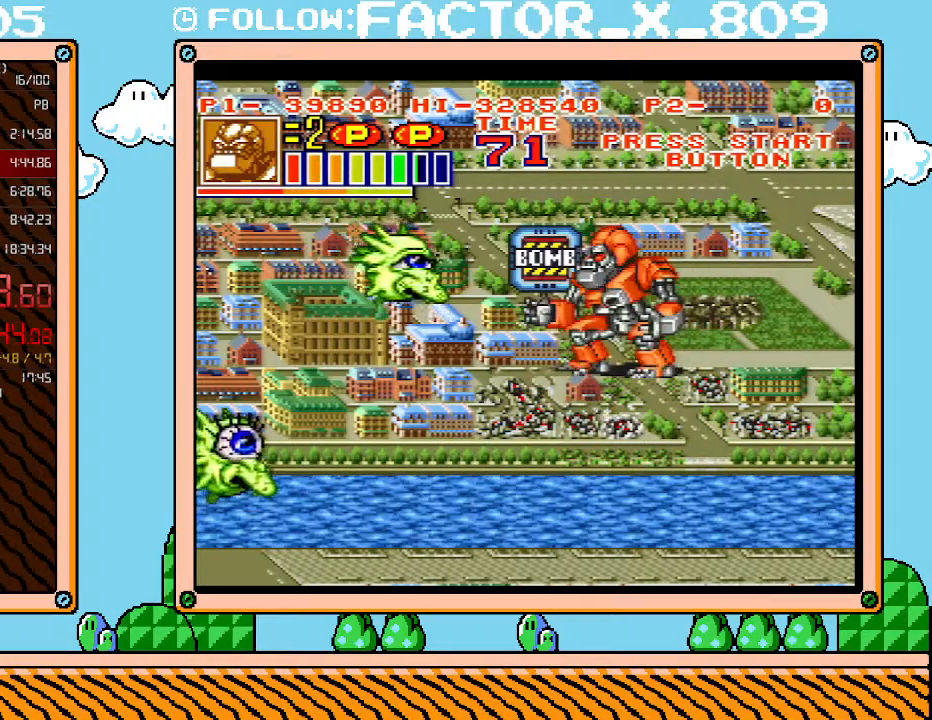
{"dt_ms": 500, "buttons": [], "events": [[167, "DPAD_UP", "down"], [233, "DPAD_LEFT", "down"], [267, "DPAD_LEFT", "up"], [300, "DPAD_UP", "up"], [333, "X", "down"], [417, "X", "up"]]}
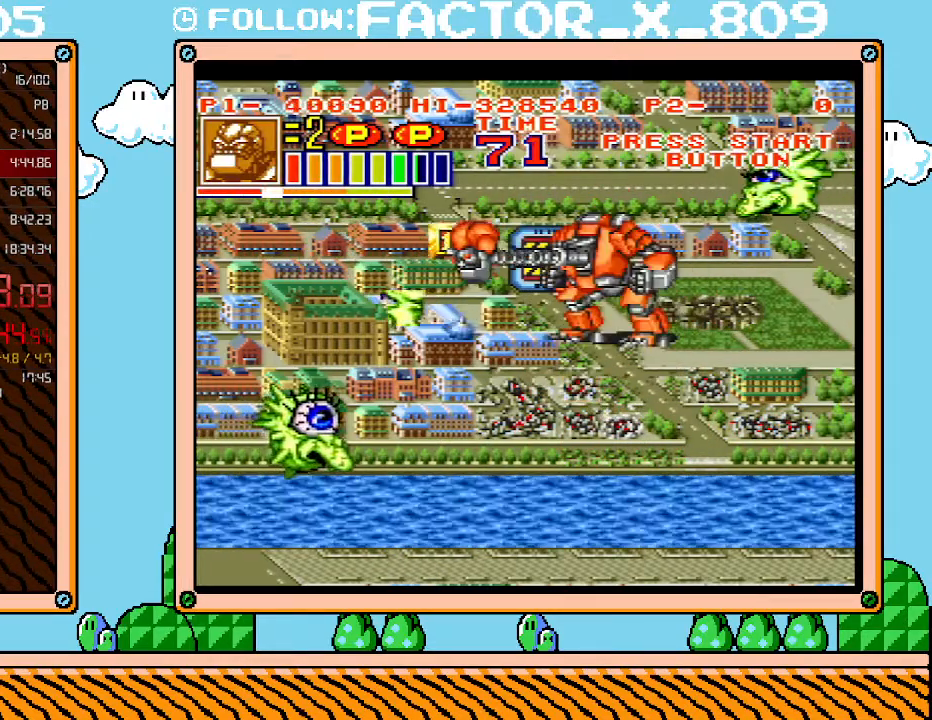
{"dt_ms": 500, "buttons": ["DPAD_DOWN"], "events": [[167, "DPAD_DOWN", "down"]]}
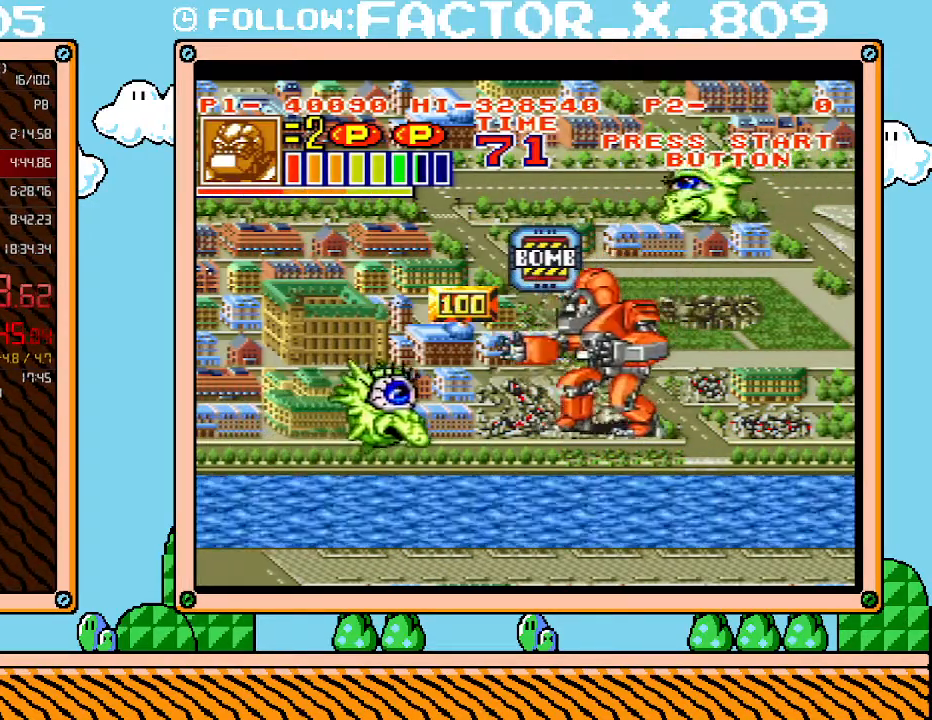
{"dt_ms": 500, "buttons": [], "events": [[17, "DPAD_DOWN", "up"], [17, "DPAD_LEFT", "down"], [167, "DPAD_LEFT", "up"], [167, "X", "down"], [333, "X", "up"]]}
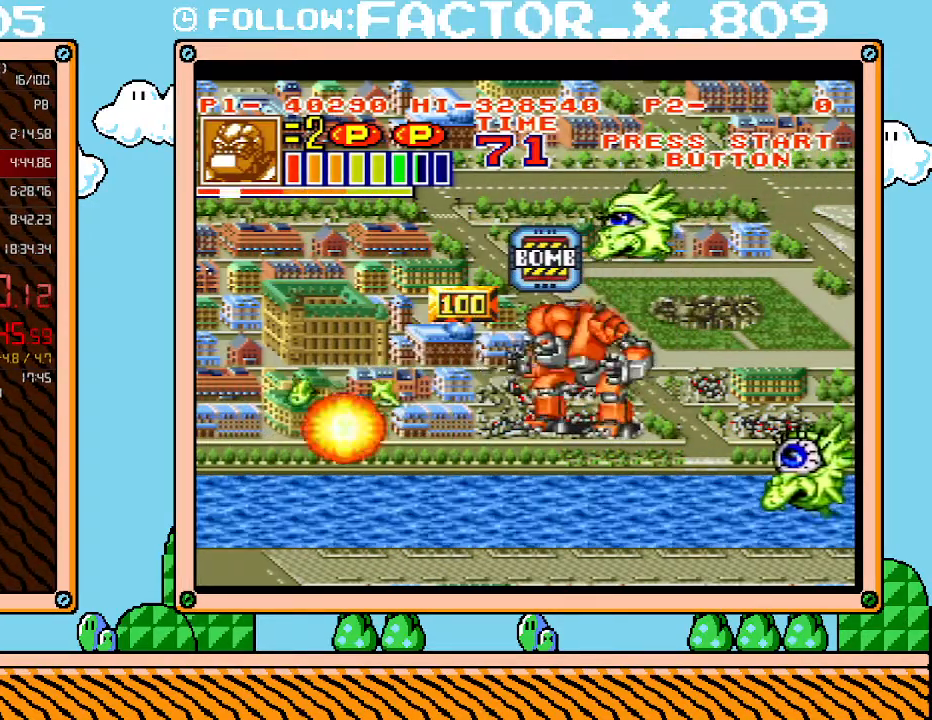
{"dt_ms": 500, "buttons": ["DPAD_RIGHT"], "events": [[83, "DPAD_RIGHT", "down"]]}
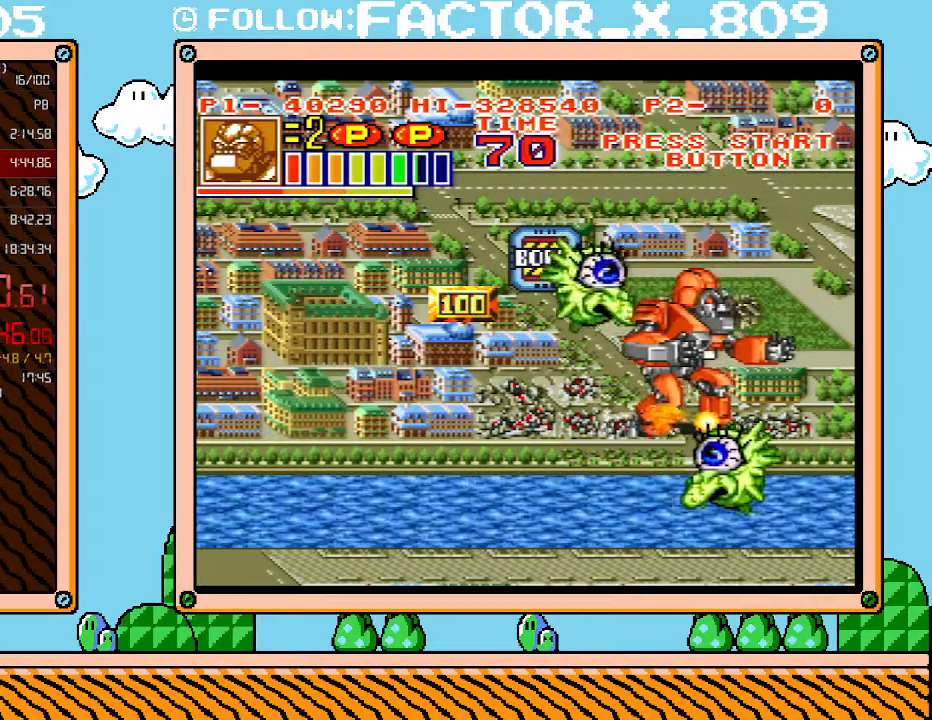
{"dt_ms": 500, "buttons": [], "events": [[50, "DPAD_UP", "down"], [100, "DPAD_RIGHT", "up"], [133, "DPAD_LEFT", "down"], [233, "DPAD_UP", "up"], [233, "X", "down"], [333, "DPAD_LEFT", "up"], [350, "X", "up"]]}
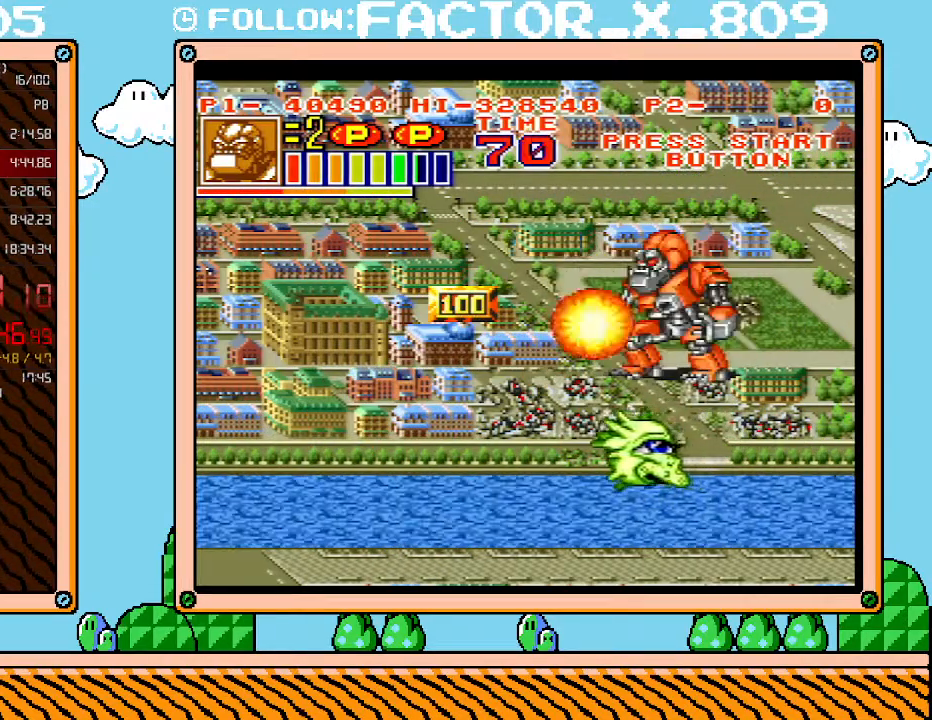
{"dt_ms": 500, "buttons": ["DPAD_DOWN"], "events": [[117, "DPAD_DOWN", "down"]]}
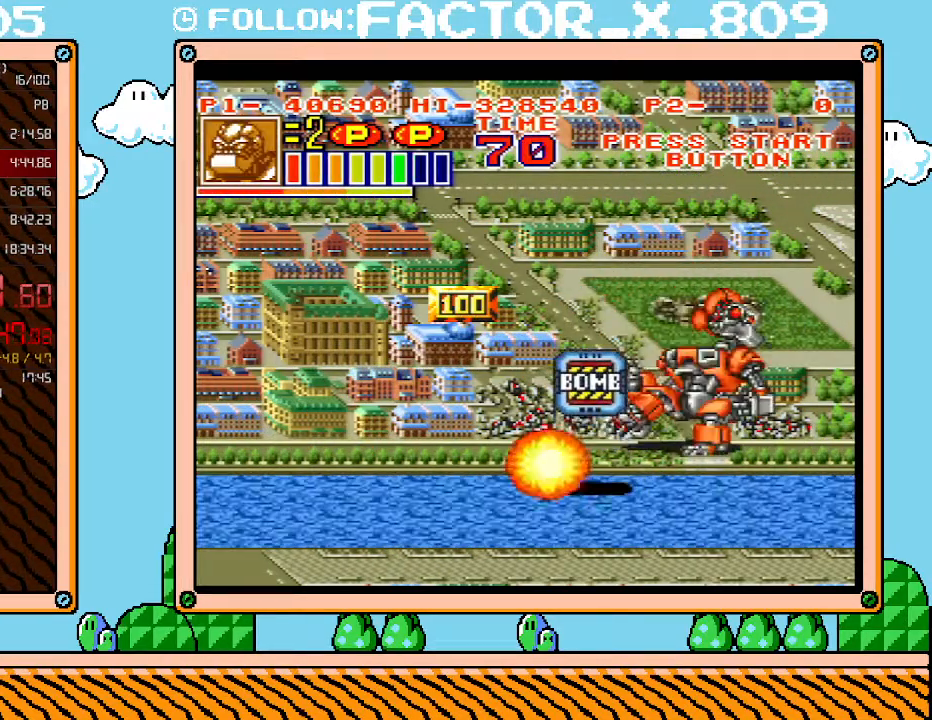
{"dt_ms": 500, "buttons": ["DPAD_UP"], "events": [[133, "X", "down"], [200, "DPAD_DOWN", "up"], [267, "X", "up"], [350, "DPAD_UP", "down"]]}